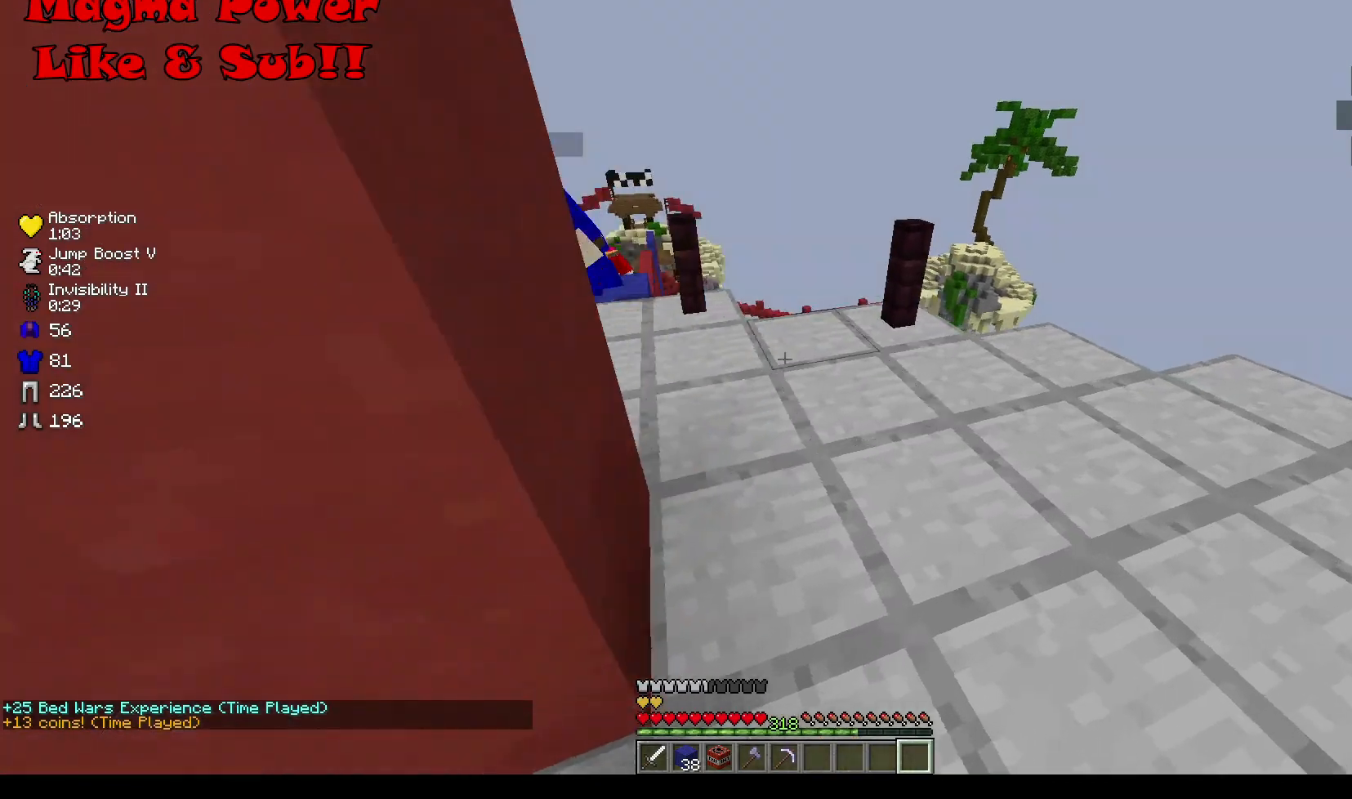
Gameplay with keyboard and mouse; each line is a JSON object with the keys and mouse buttons held at the frame after it. "events" lists presses ("down") and releases ("up") of "a", "d", "s", "w", "mouse_left" and "mouse_right" between this image and that frame as [ms after this image, input, new state], when the widget could be followed in between. "mouse_left", "mouse_right" = the "left", "right" buttons of the "mouse" list. No other keys are recorded. Fast repeated clicks can show as one long hold. Mouse movement is not recorded.
{"keys": ["a", "w"], "mouse": [], "events": [[34, "d", "up"], [367, "a", "down"]]}
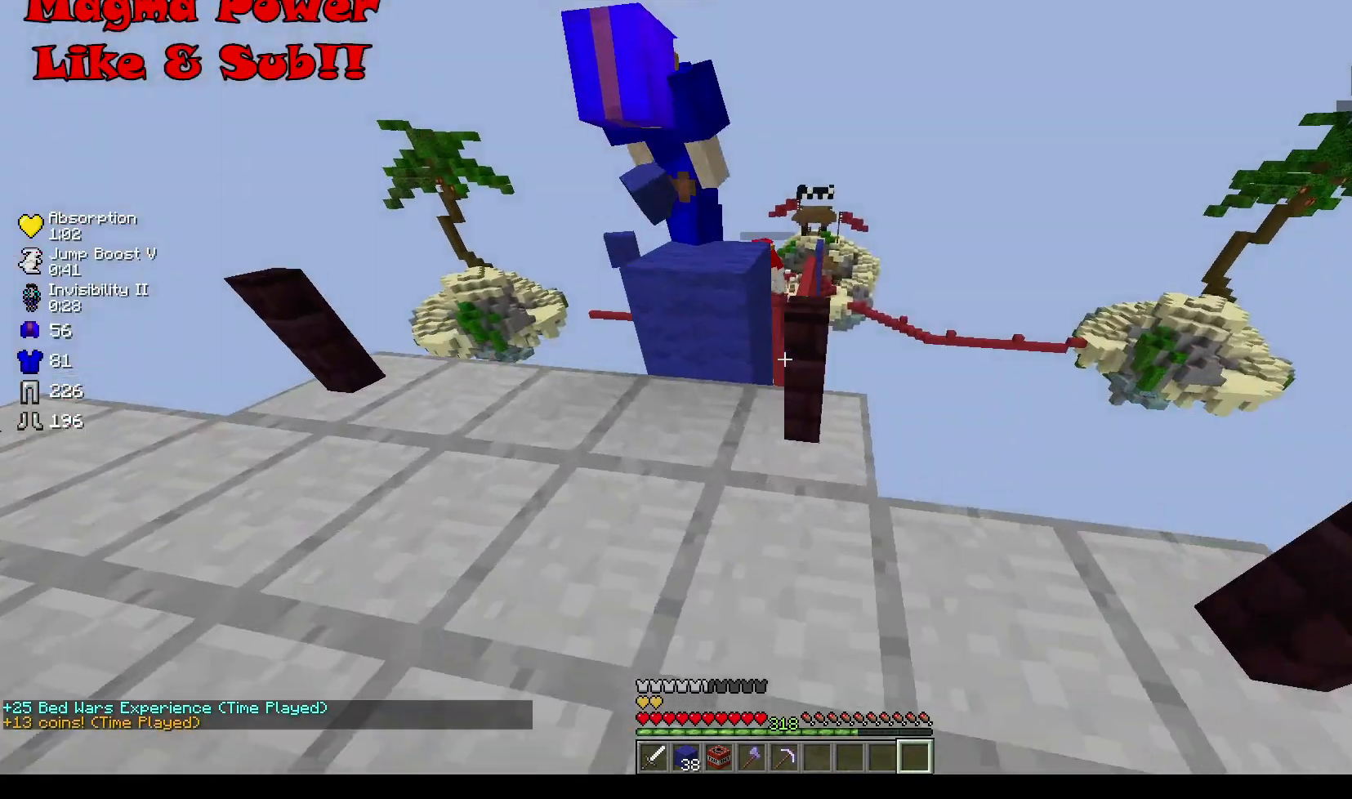
{"keys": [], "mouse": [], "events": [[200, "a", "up"], [333, "d", "down"], [434, "w", "up"], [467, "d", "up"]]}
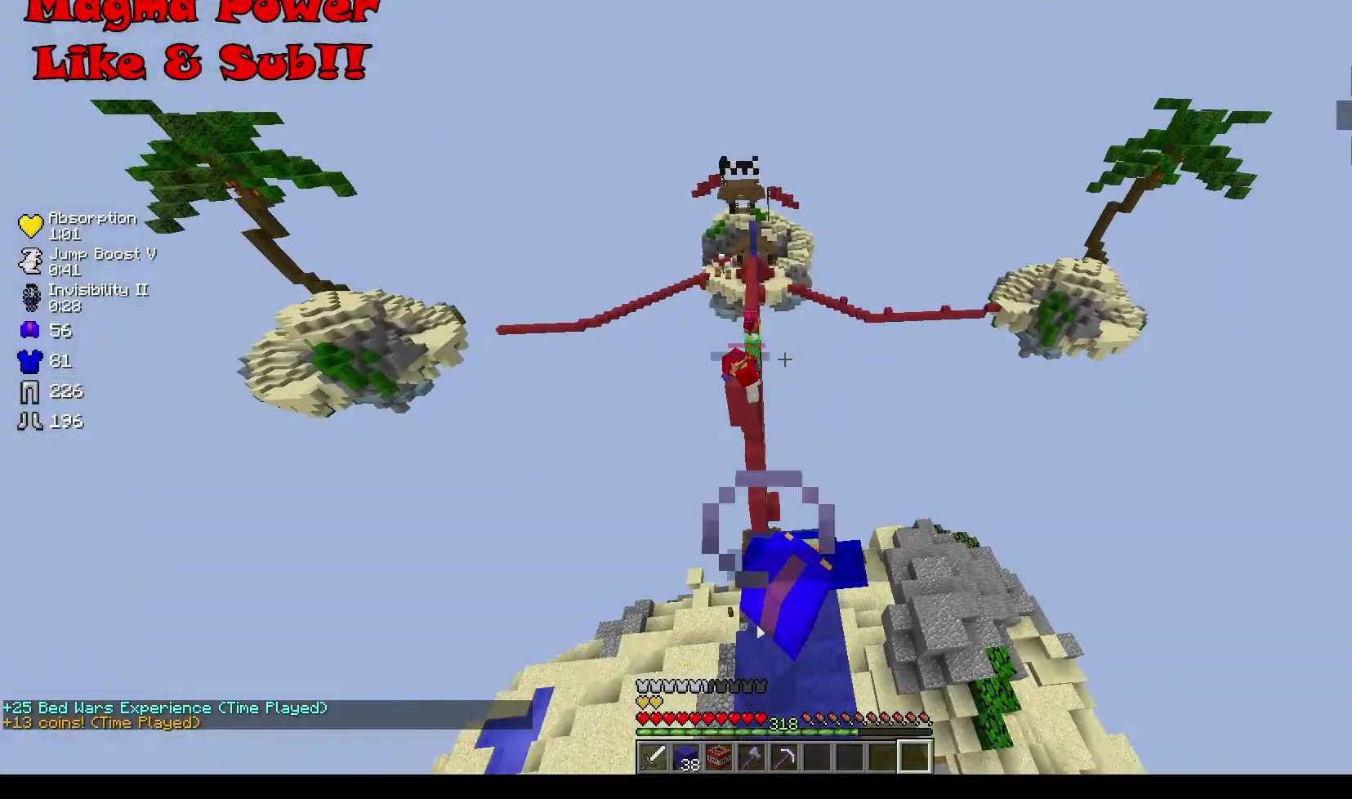
{"keys": ["d", "s"], "mouse": [], "events": [[34, "s", "down"], [200, "d", "down"]]}
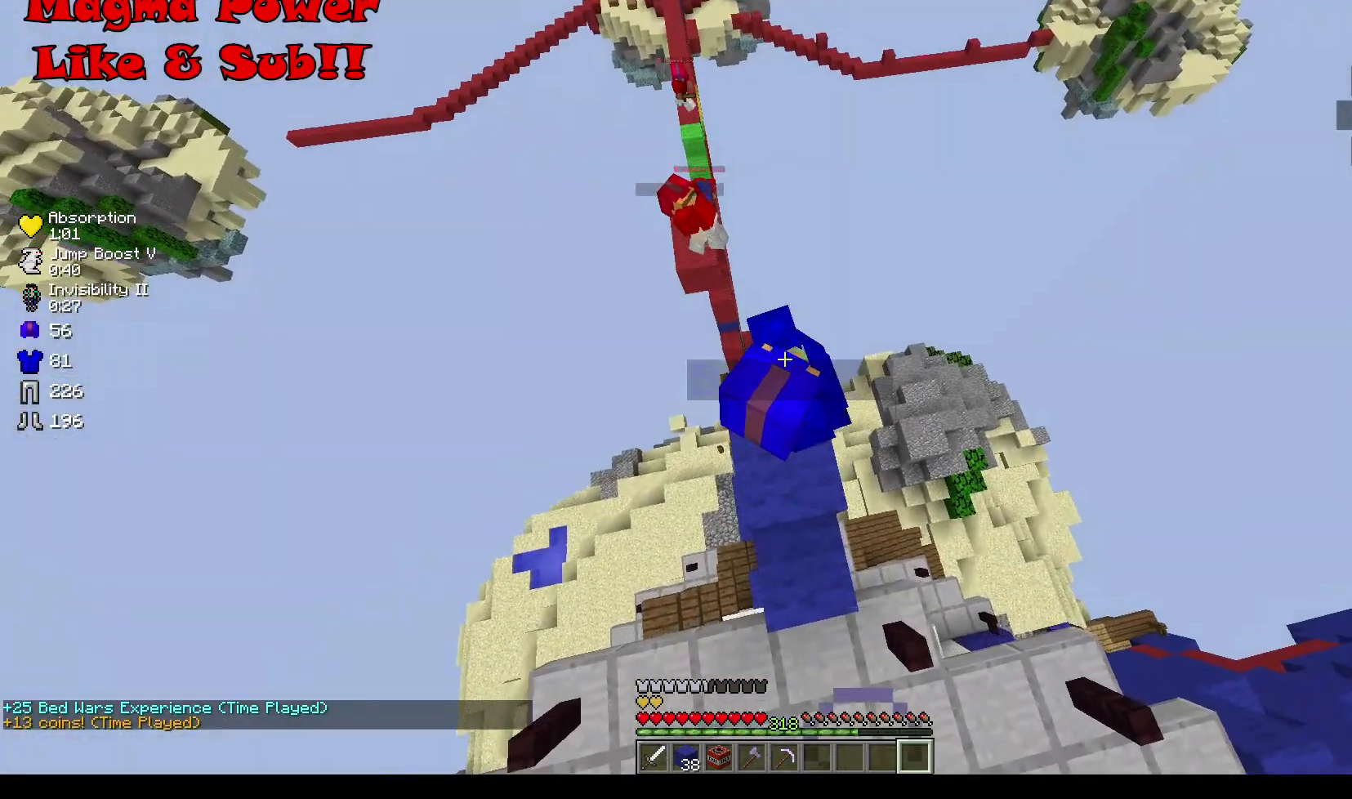
{"keys": ["w"], "mouse": [], "events": [[33, "d", "up"], [33, "s", "up"], [133, "w", "down"]]}
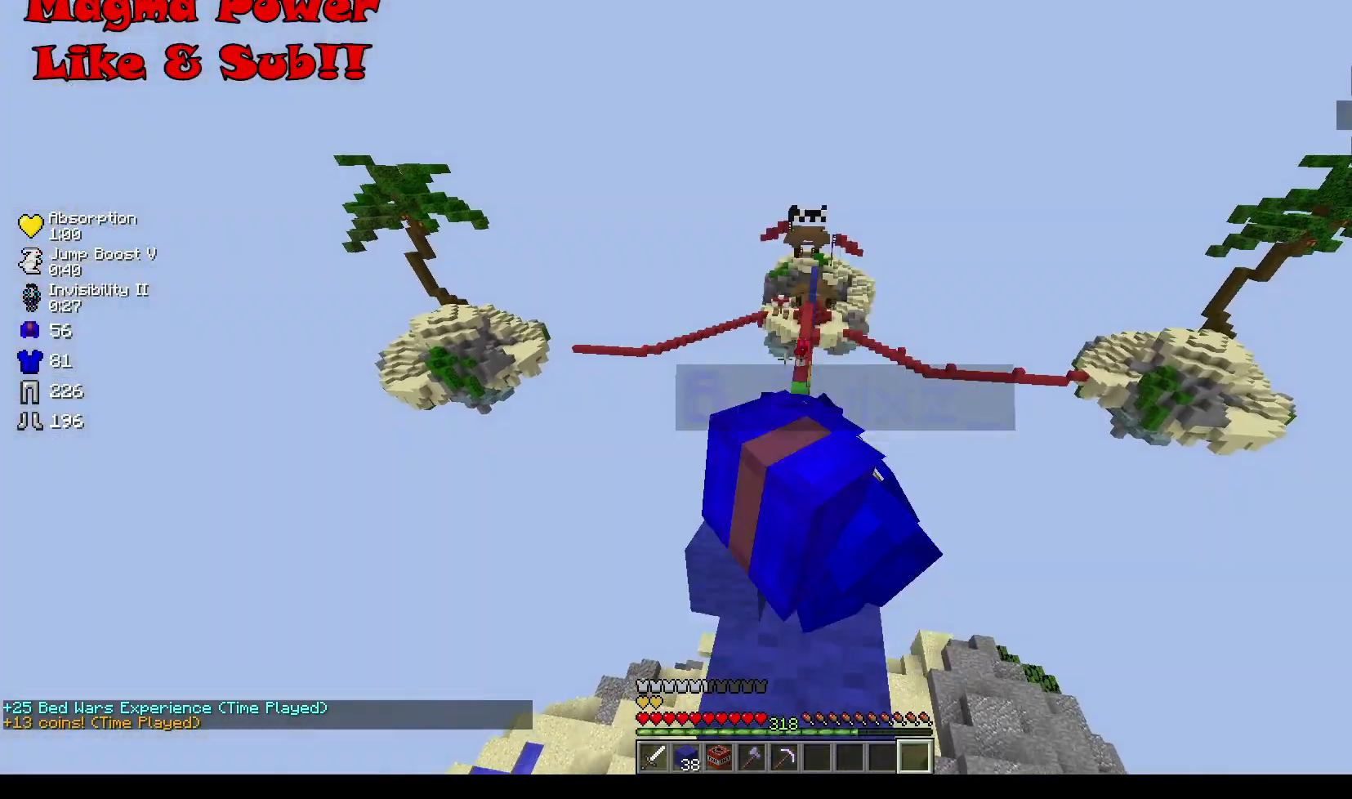
{"keys": ["w"], "mouse": [], "events": []}
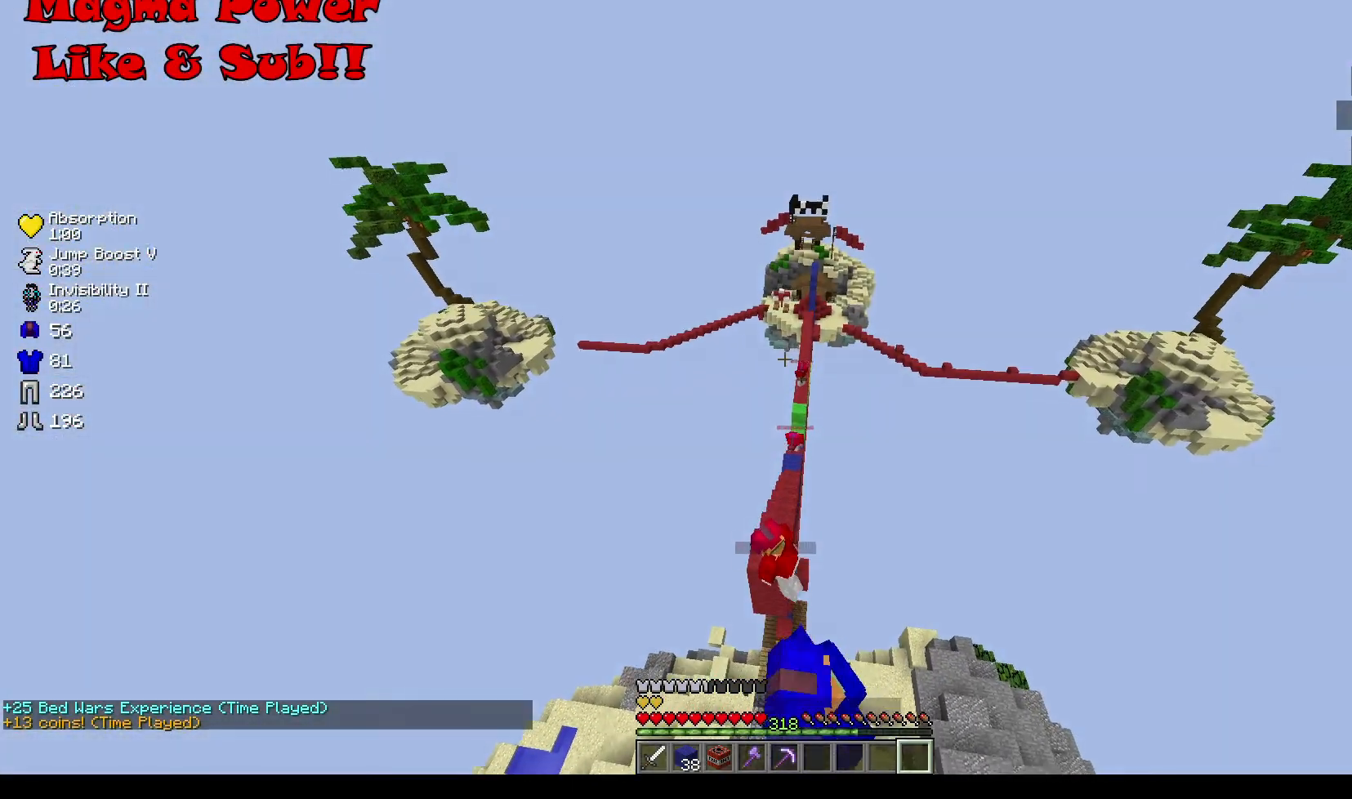
{"keys": ["w"], "mouse": [], "events": []}
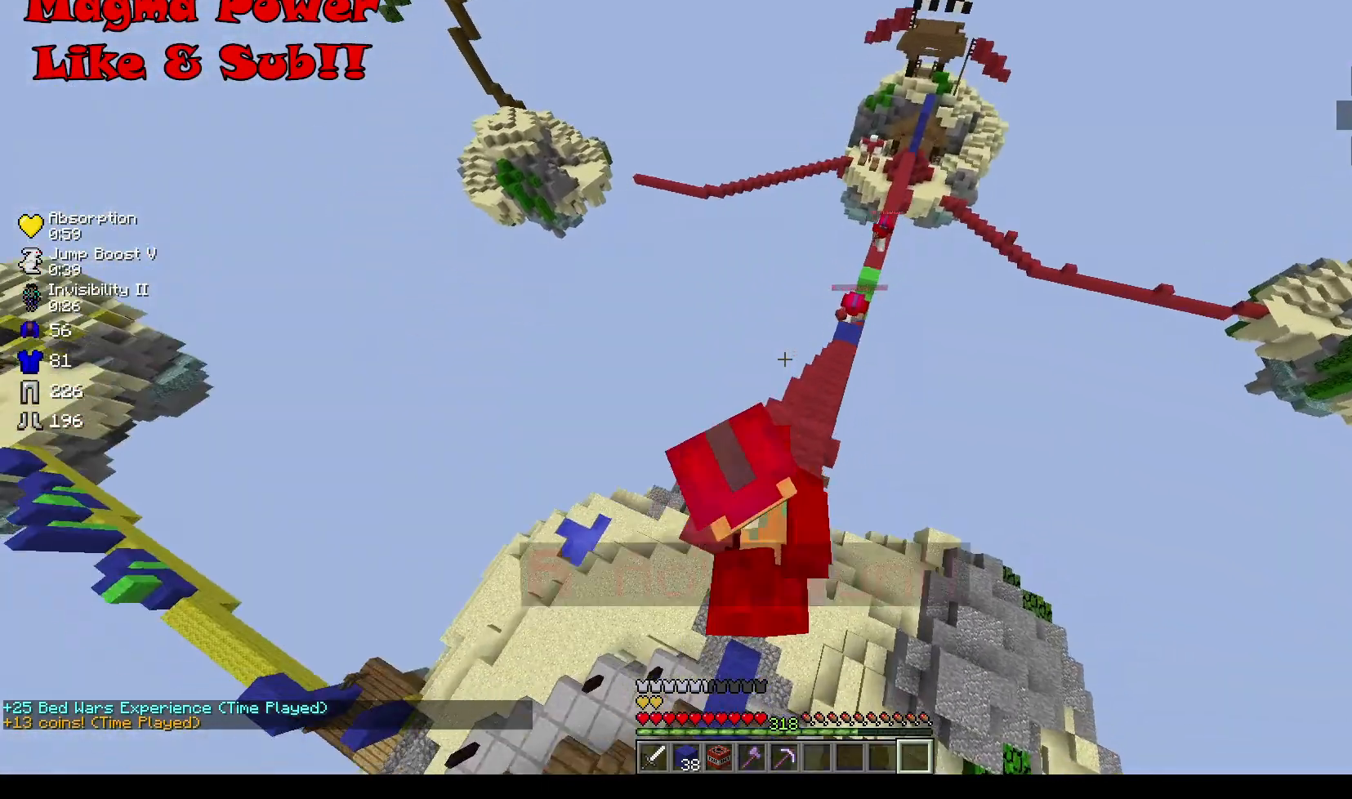
{"keys": ["w"], "mouse": [], "events": []}
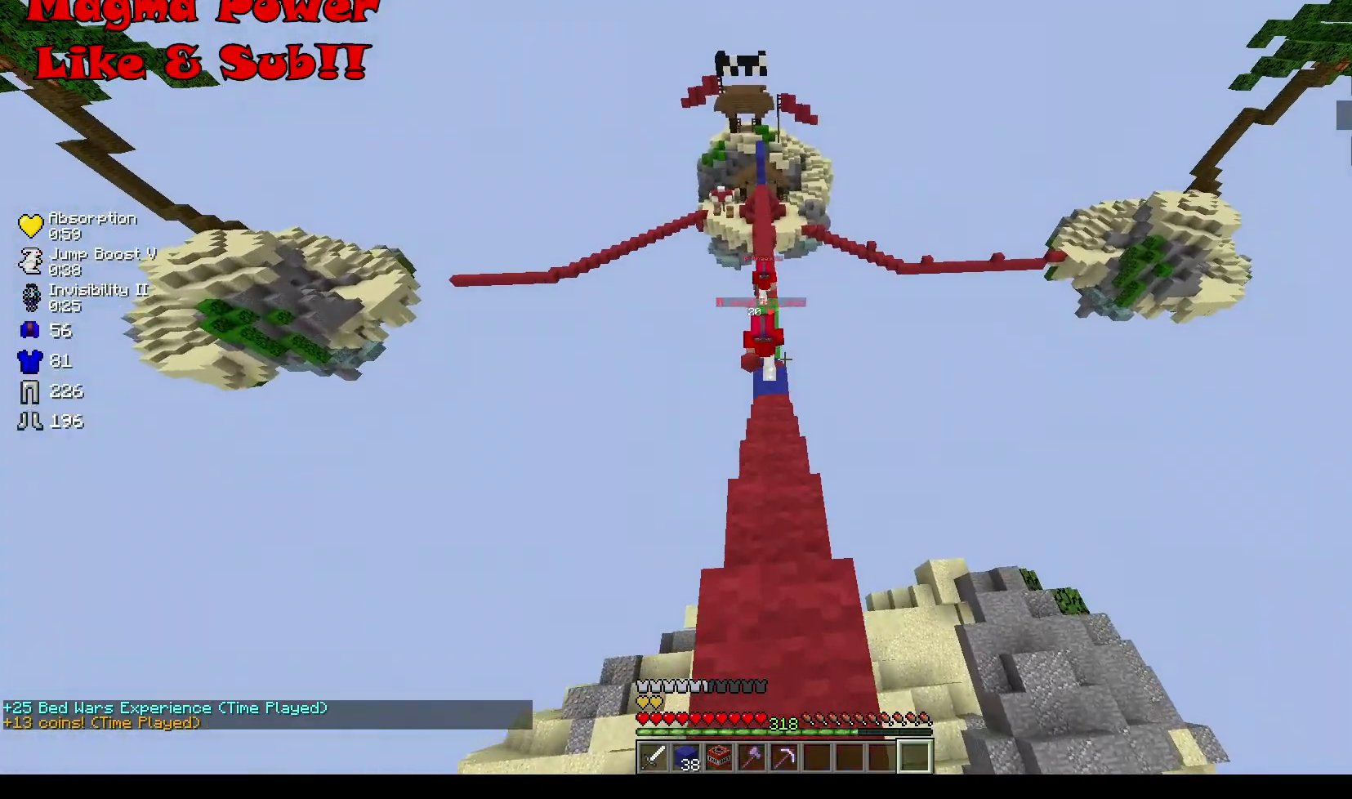
{"keys": ["d", "w"], "mouse": [], "events": [[434, "d", "down"]]}
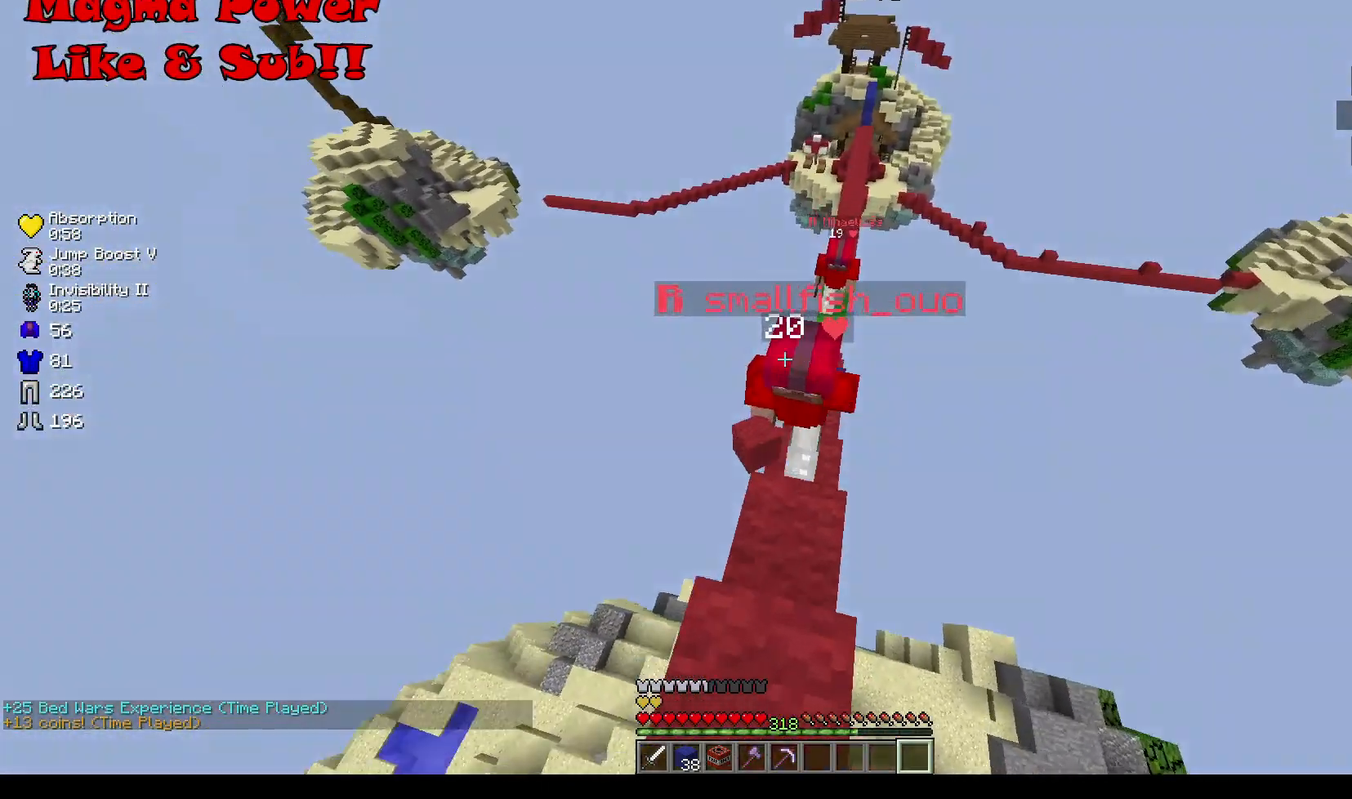
{"keys": ["w"], "mouse": [], "events": [[167, "mouse_left", "down"], [301, "d", "up"], [301, "mouse_left", "up"]]}
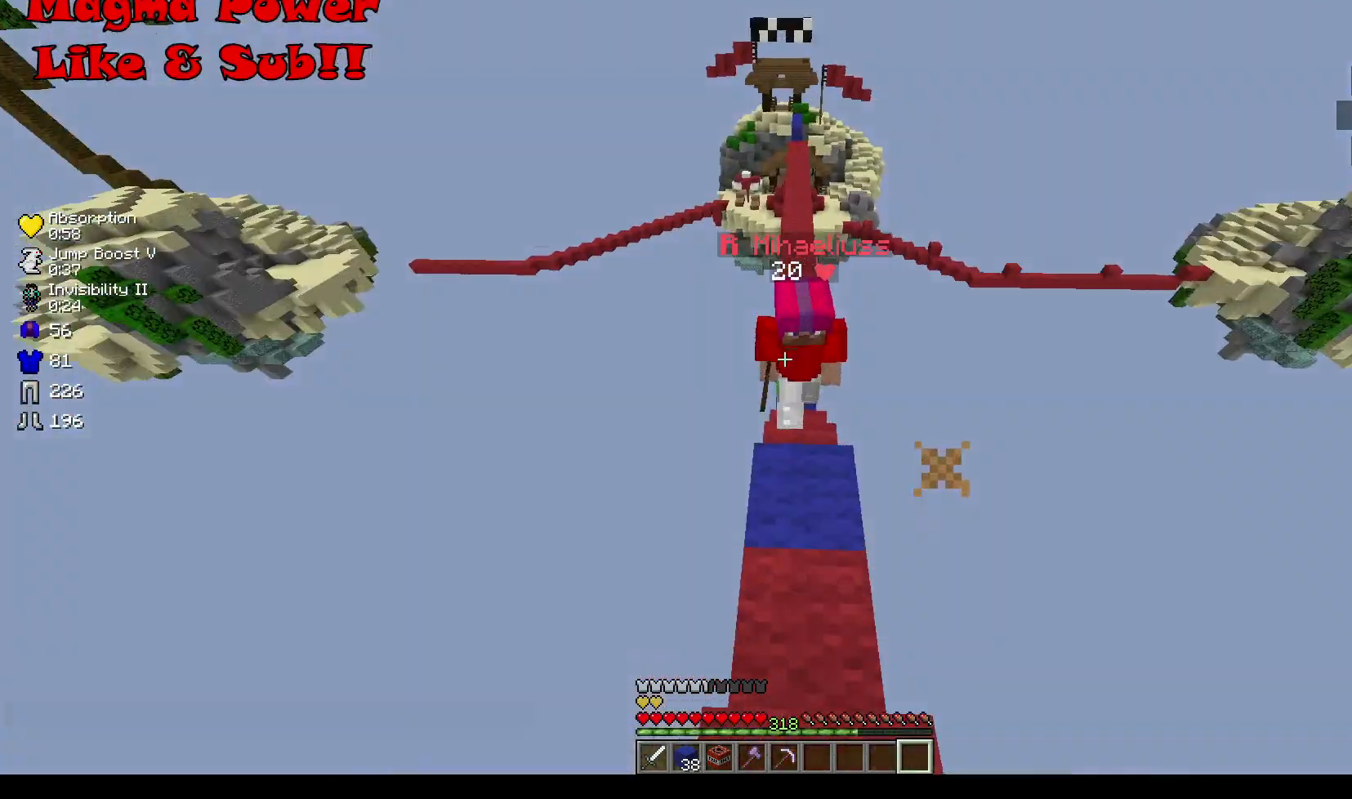
{"keys": ["w"], "mouse": [], "events": []}
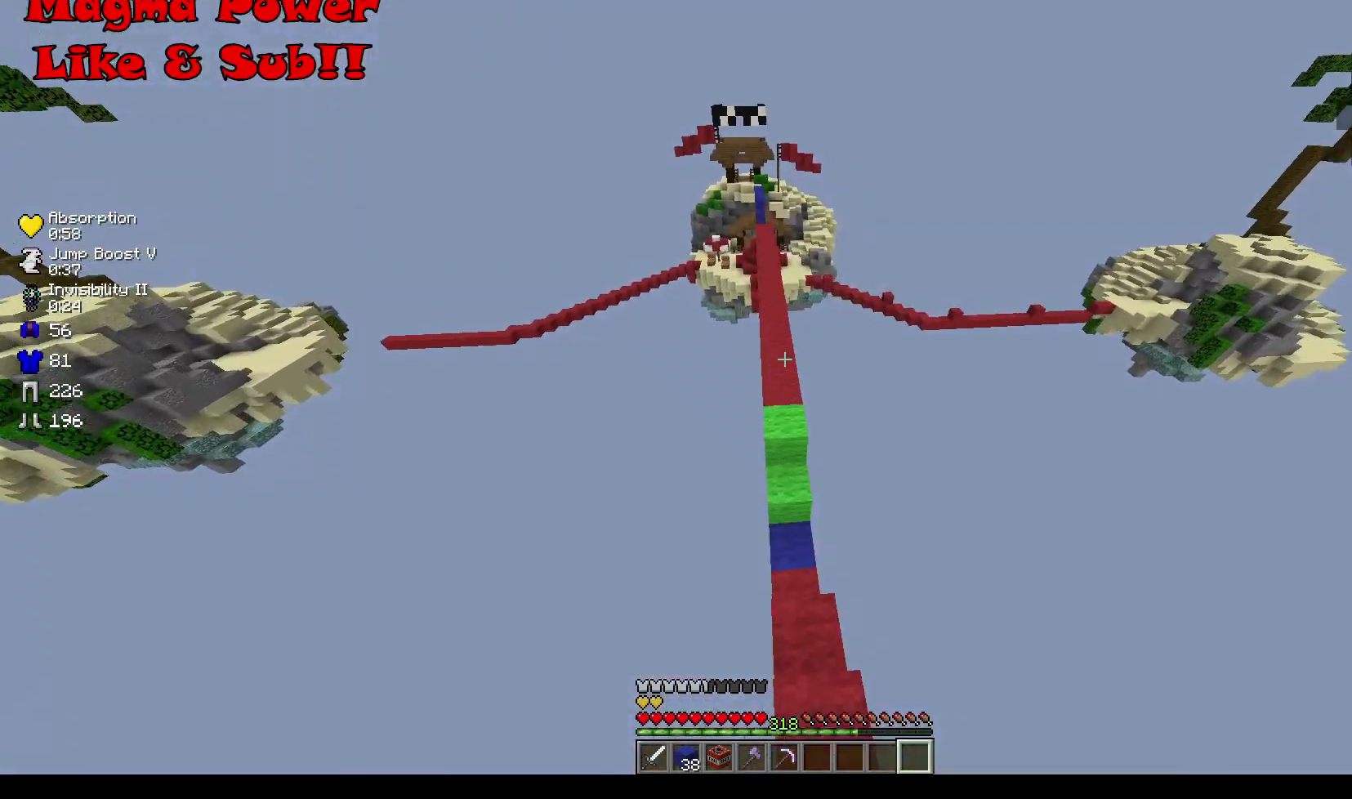
{"keys": ["w"], "mouse": [], "events": []}
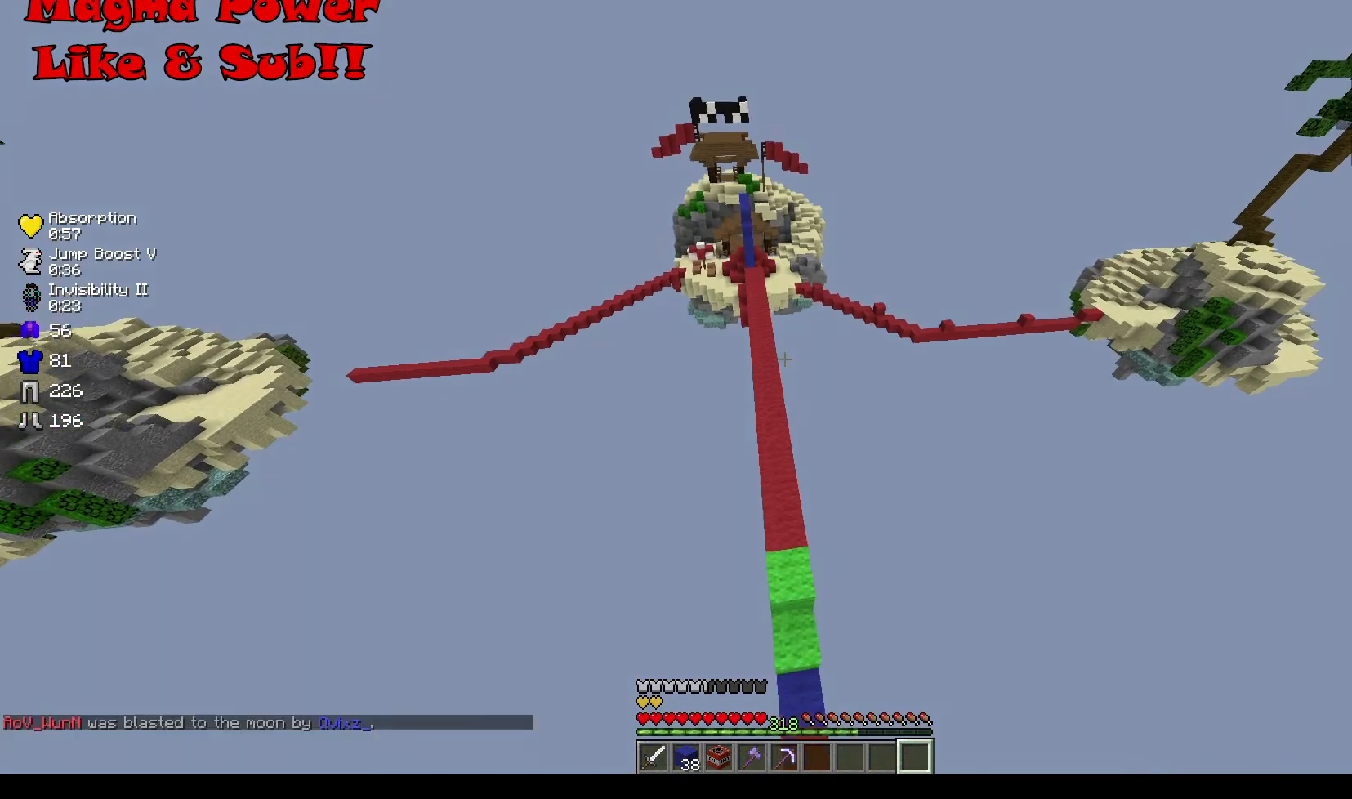
{"keys": ["w"], "mouse": [], "events": []}
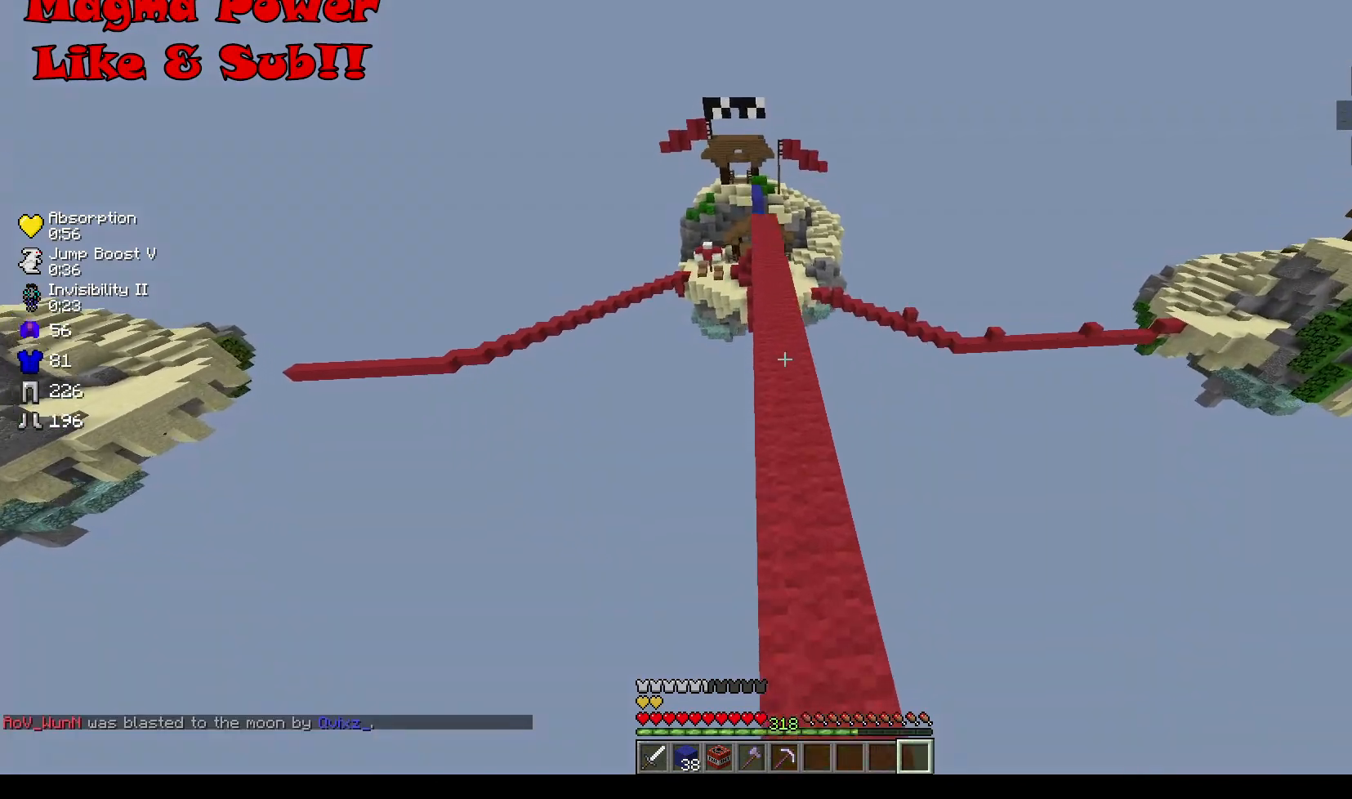
{"keys": ["w"], "mouse": [], "events": []}
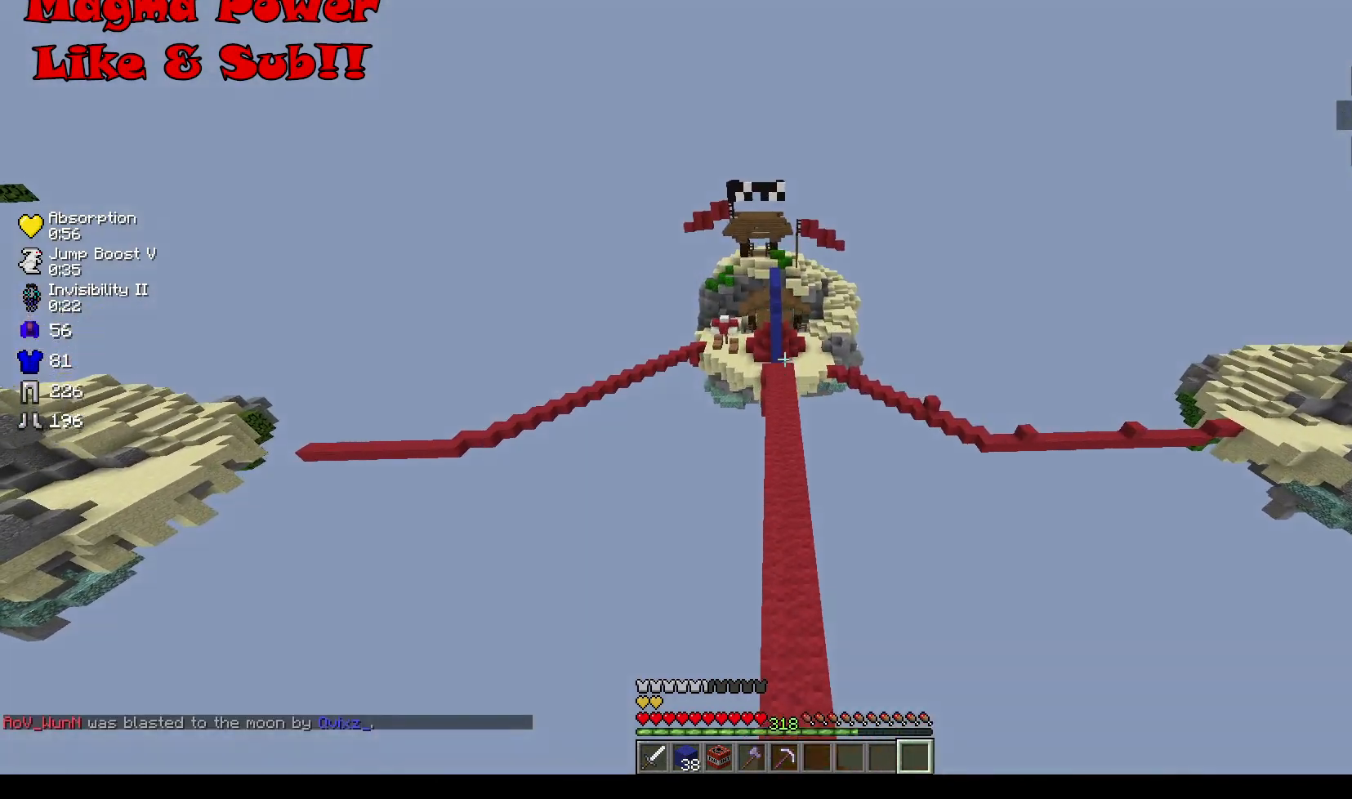
{"keys": ["w"], "mouse": [], "events": []}
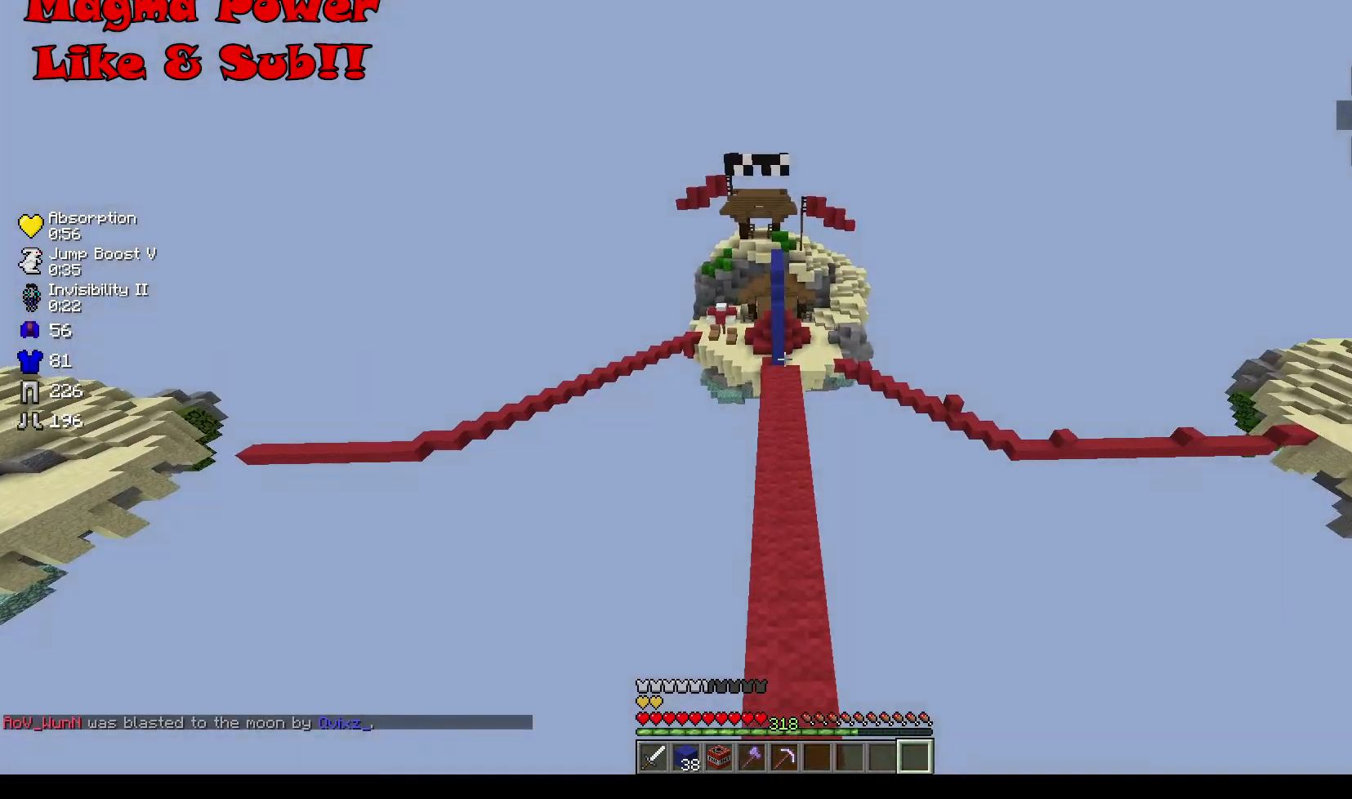
{"keys": ["w"], "mouse": [], "events": []}
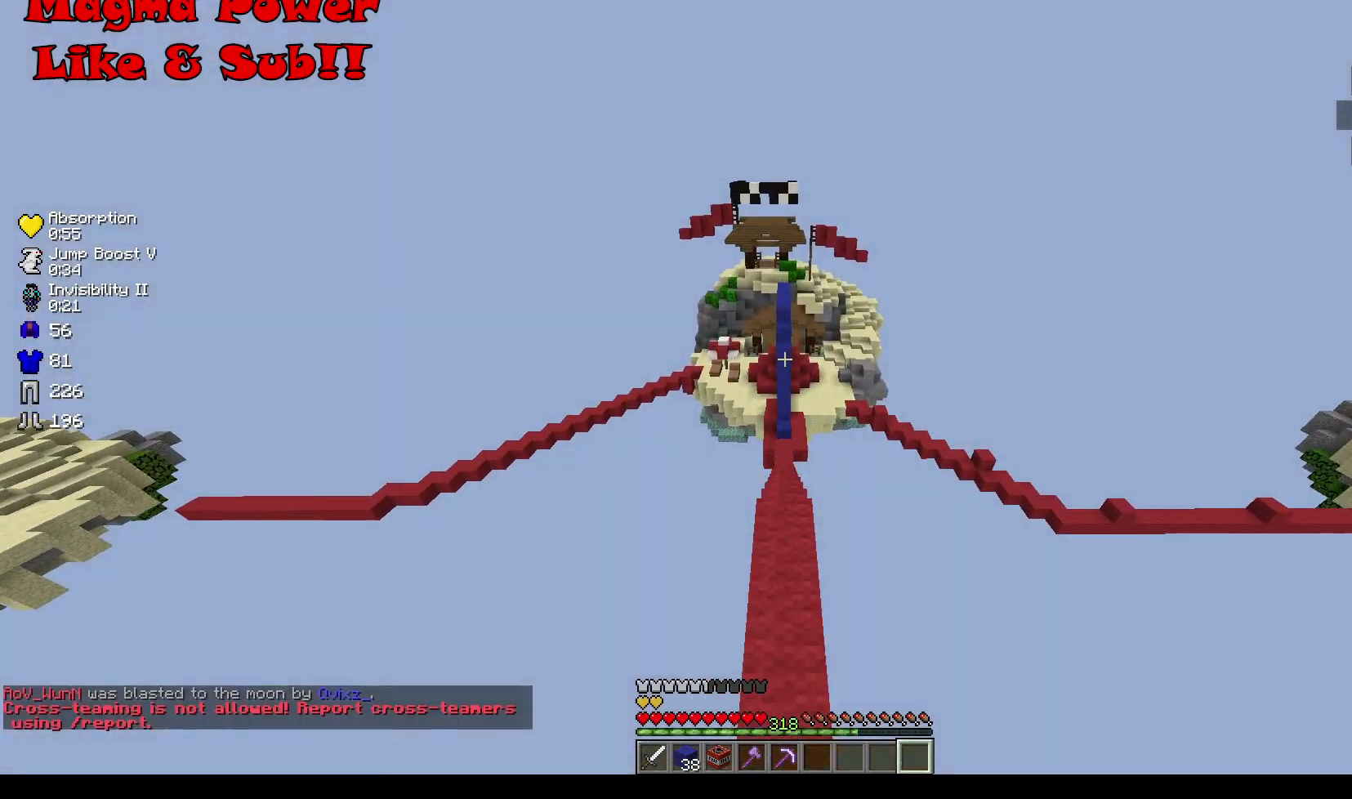
{"keys": ["w"], "mouse": [], "events": []}
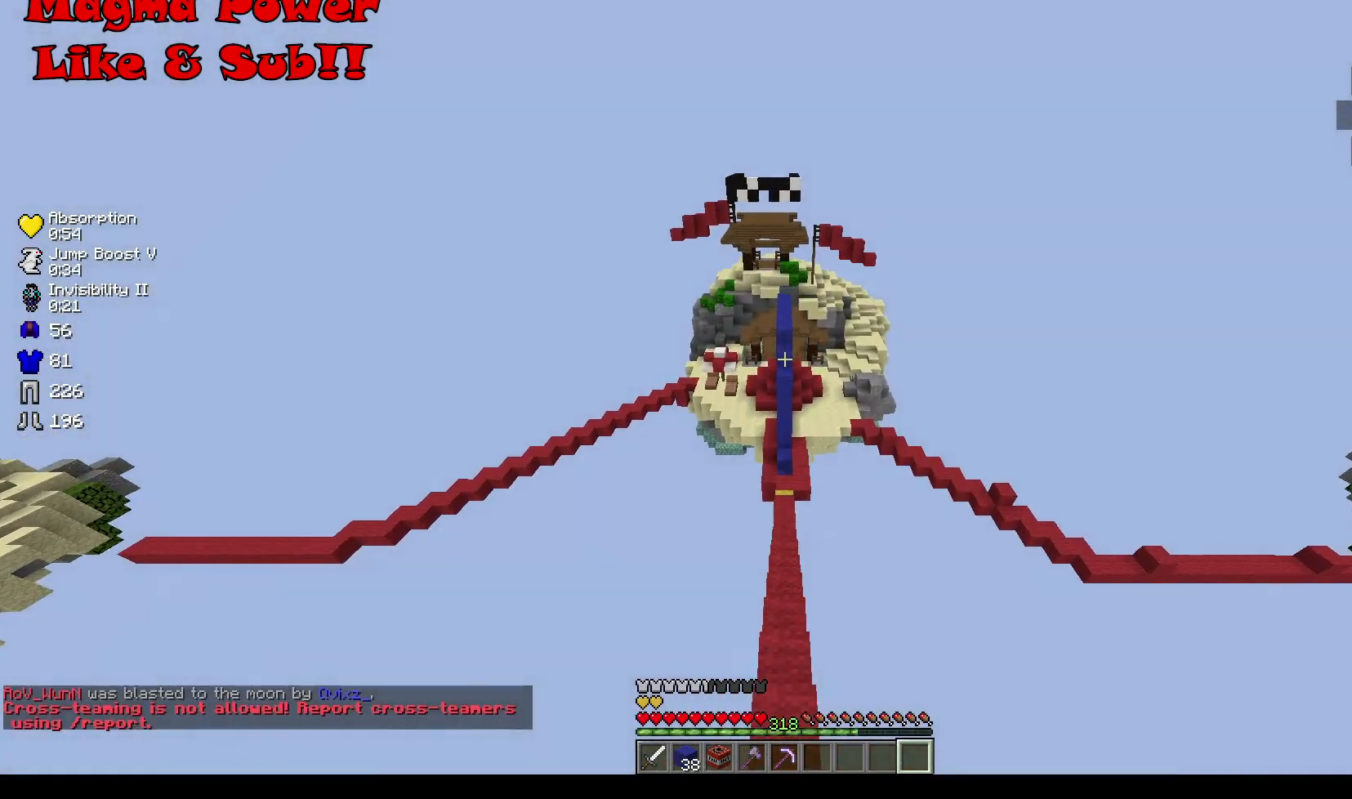
{"keys": ["w"], "mouse": [], "events": []}
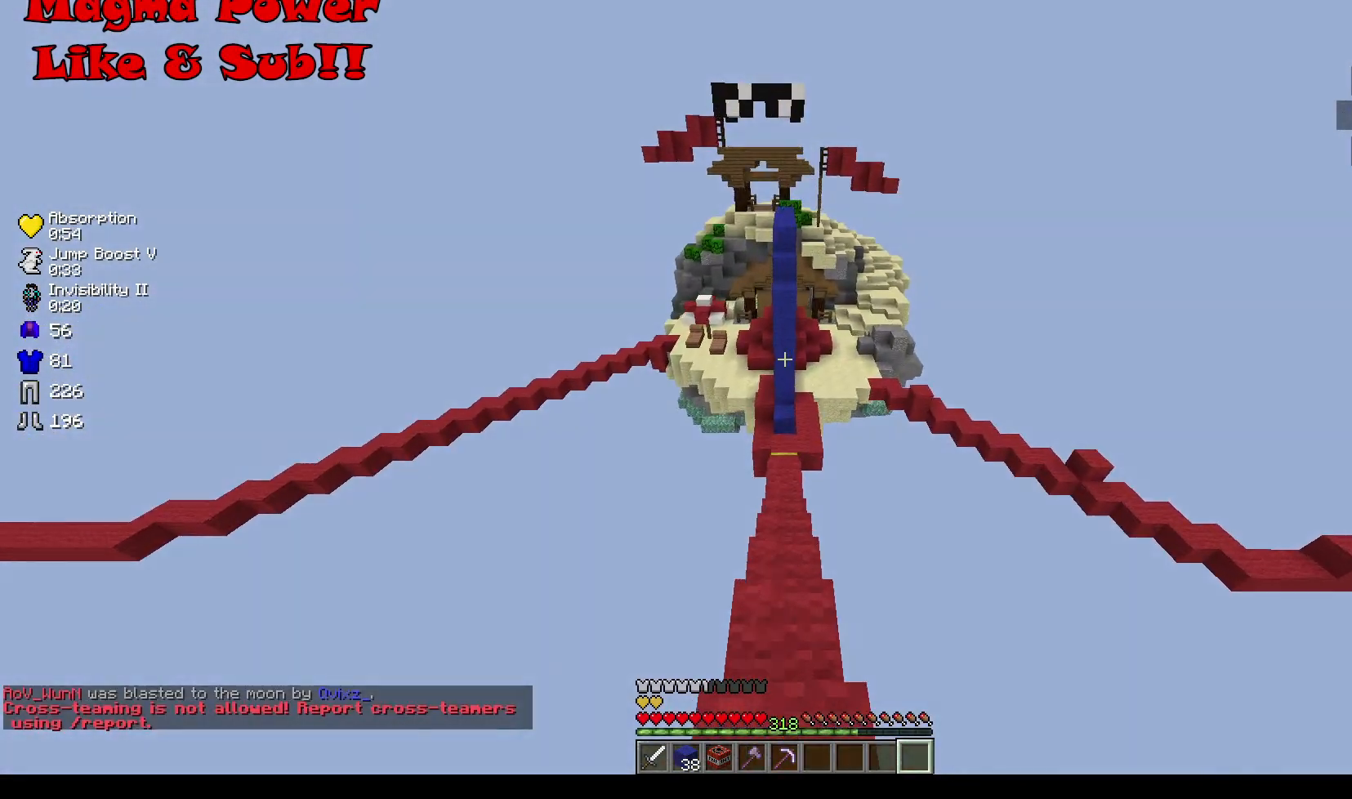
{"keys": ["w"], "mouse": [], "events": []}
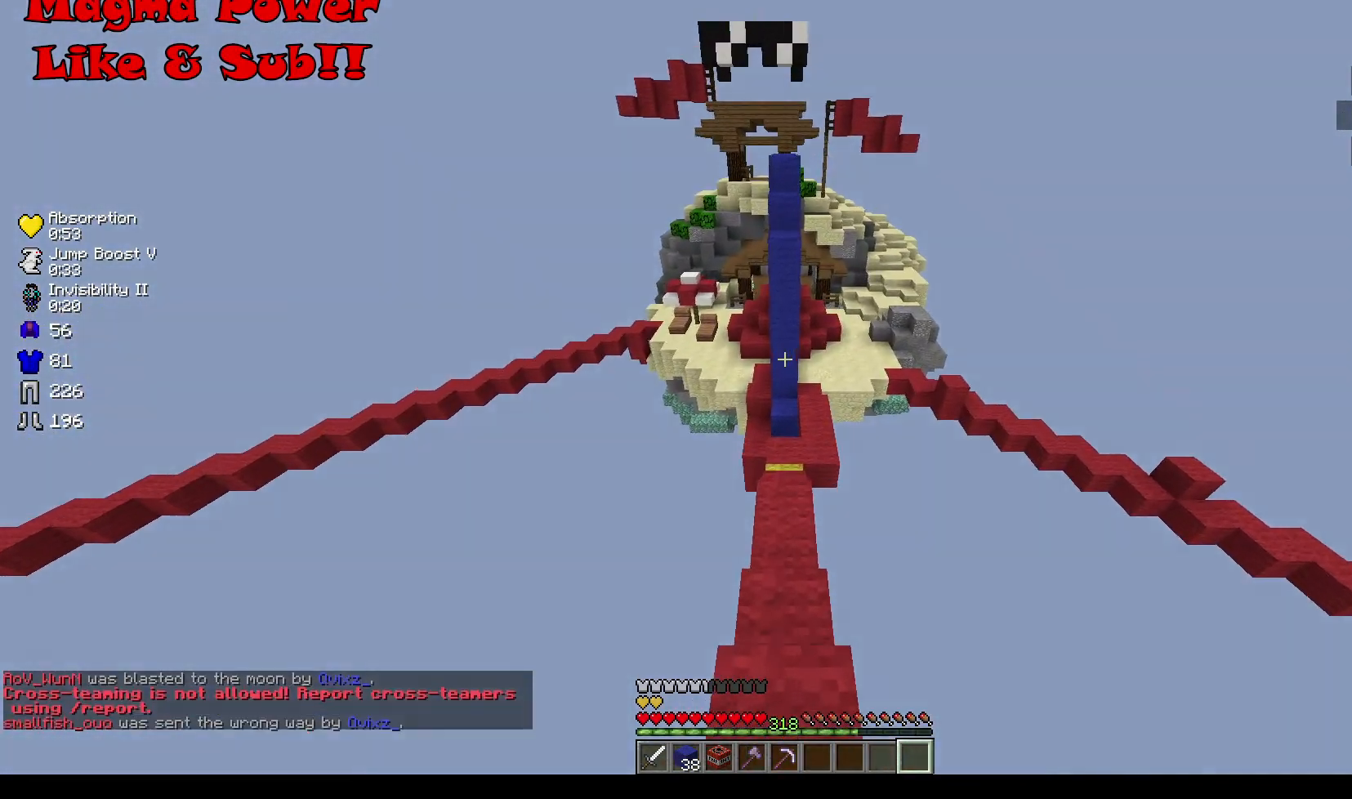
{"keys": ["w"], "mouse": [], "events": []}
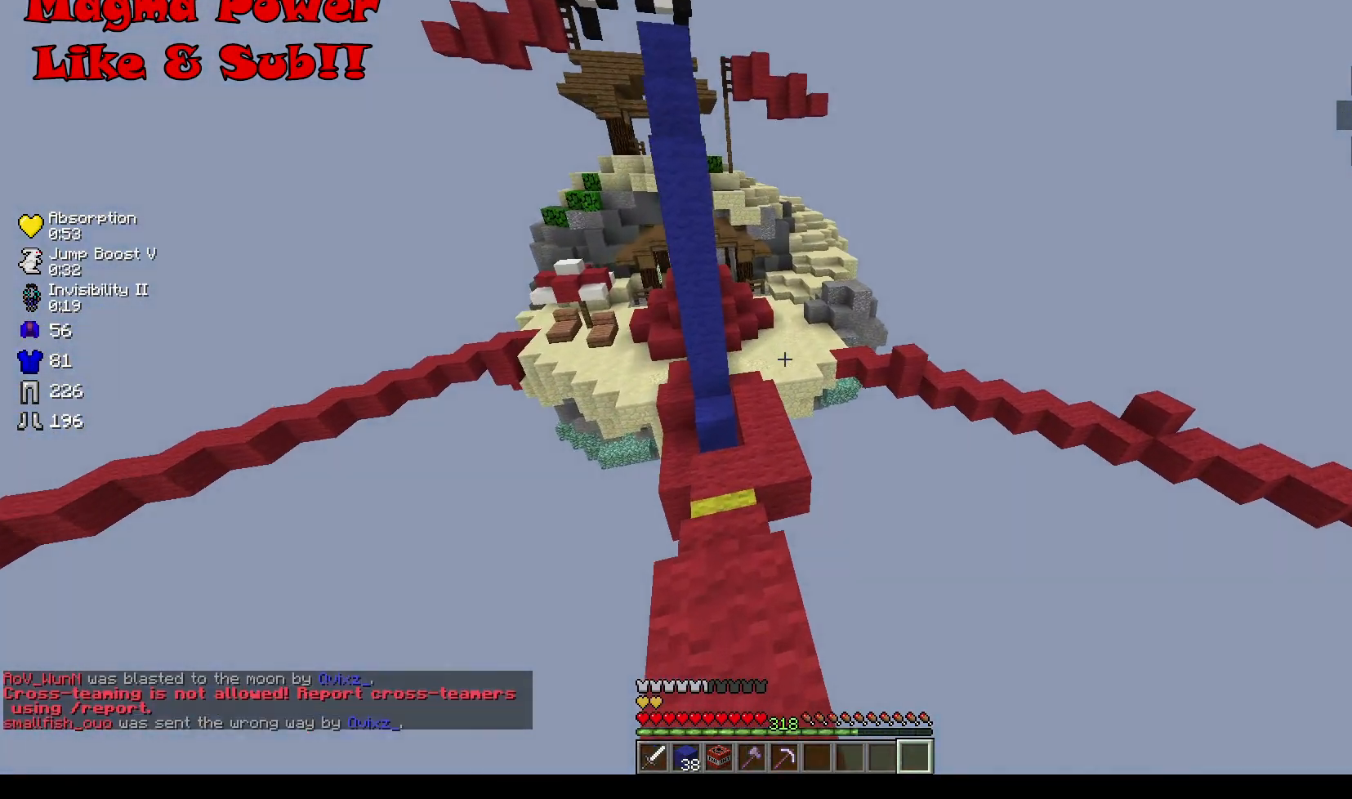
{"keys": ["w"], "mouse": [], "events": []}
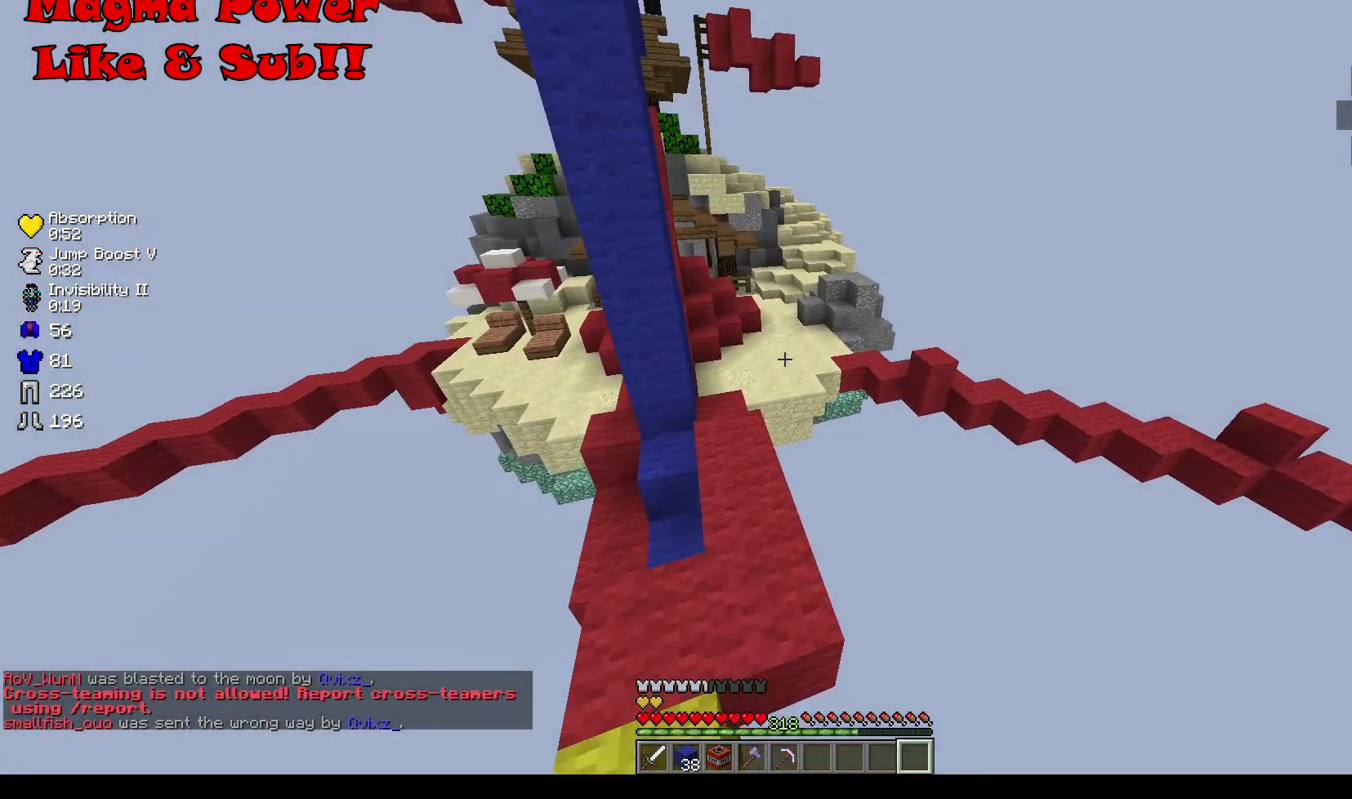
{"keys": ["w"], "mouse": [], "events": []}
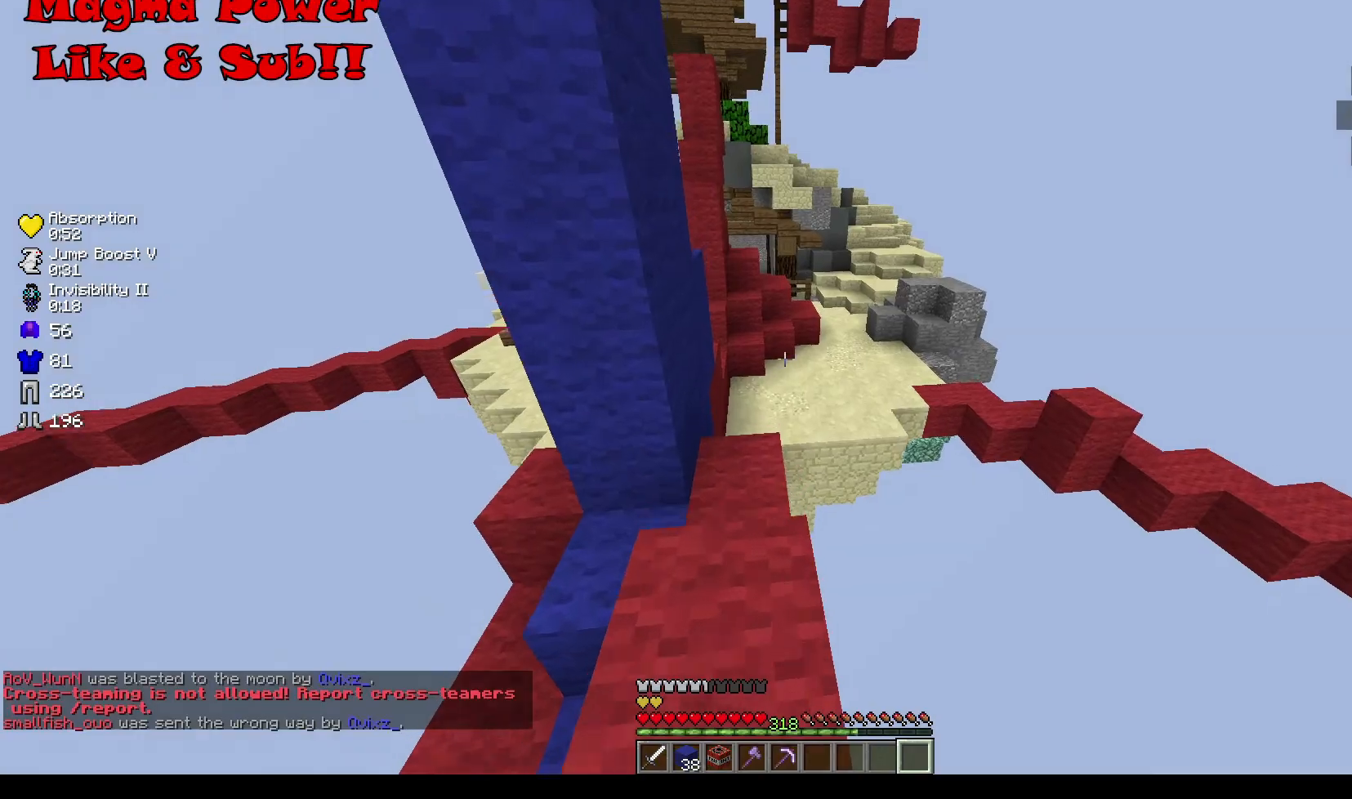
{"keys": ["w"], "mouse": [], "events": []}
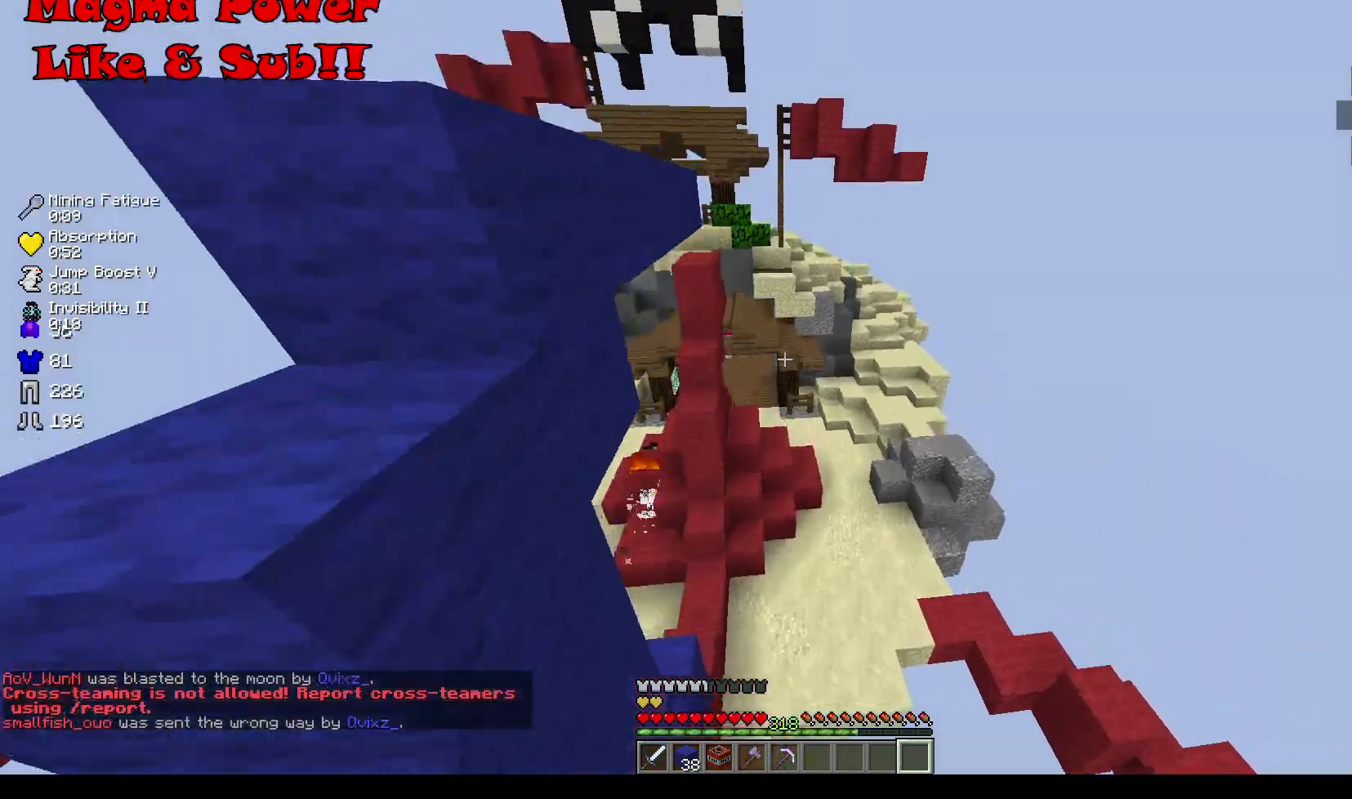
{"keys": ["d", "w"], "mouse": [], "events": [[100, "d", "down"], [334, "d", "up"], [501, "d", "down"]]}
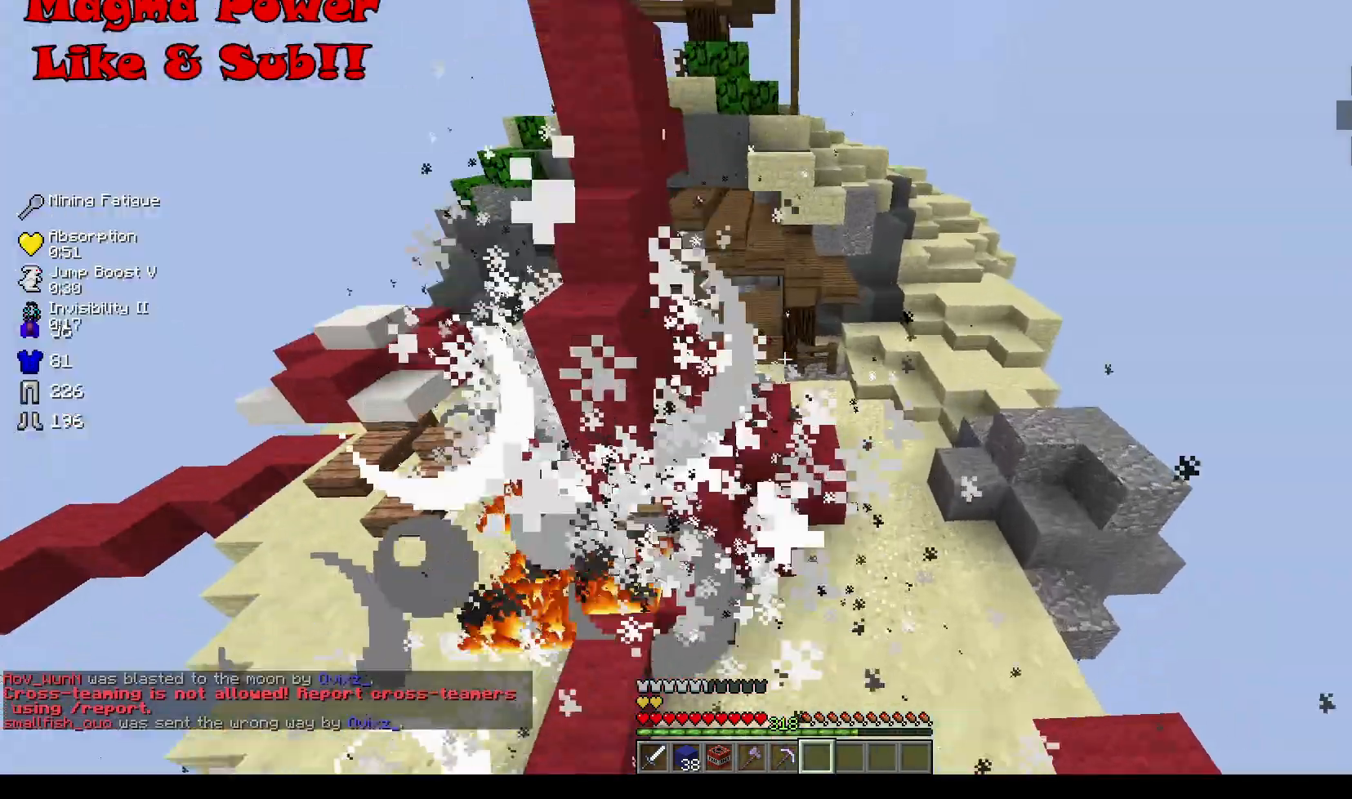
{"keys": ["a", "w"], "mouse": [], "events": [[267, "d", "up"], [267, "w", "up"], [300, "a", "down"], [434, "w", "down"]]}
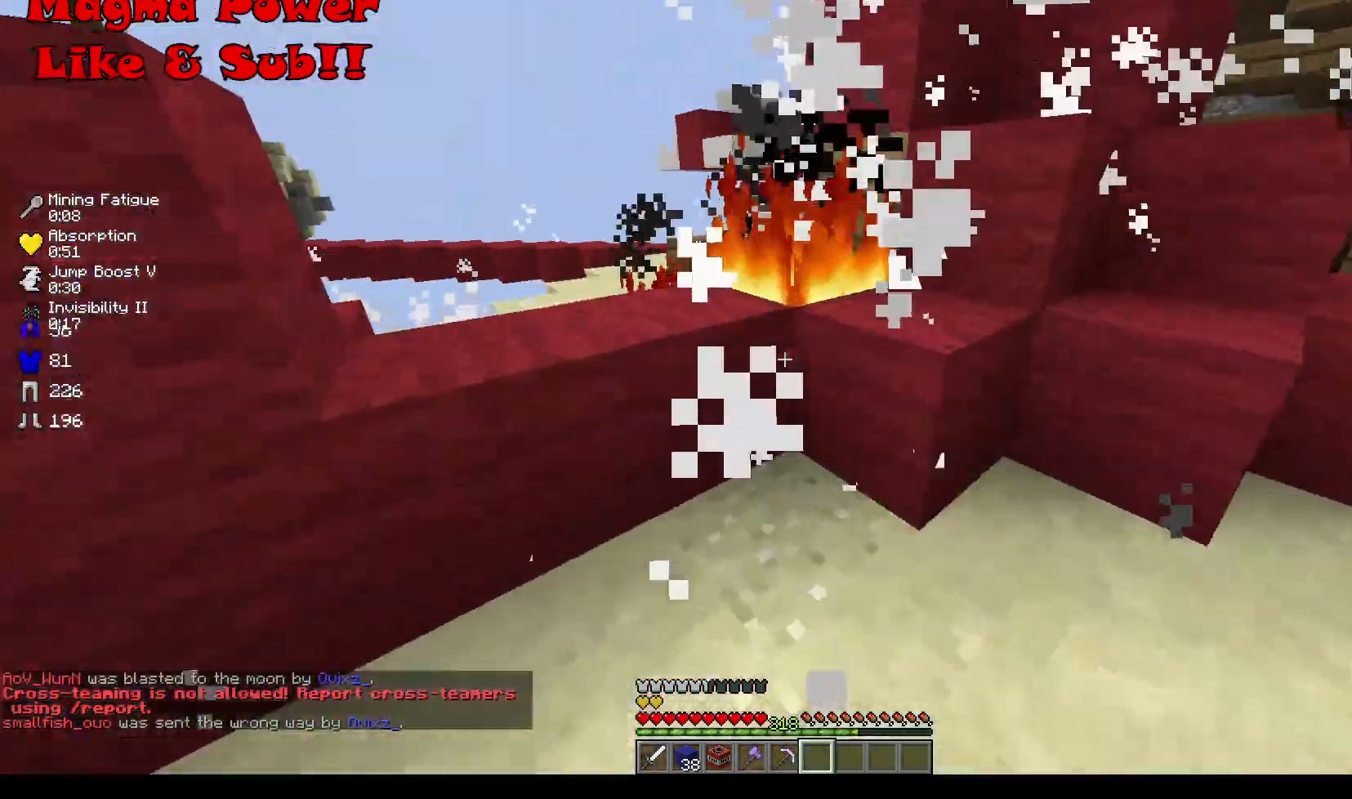
{"keys": ["w"], "mouse": [], "events": [[301, "a", "up"]]}
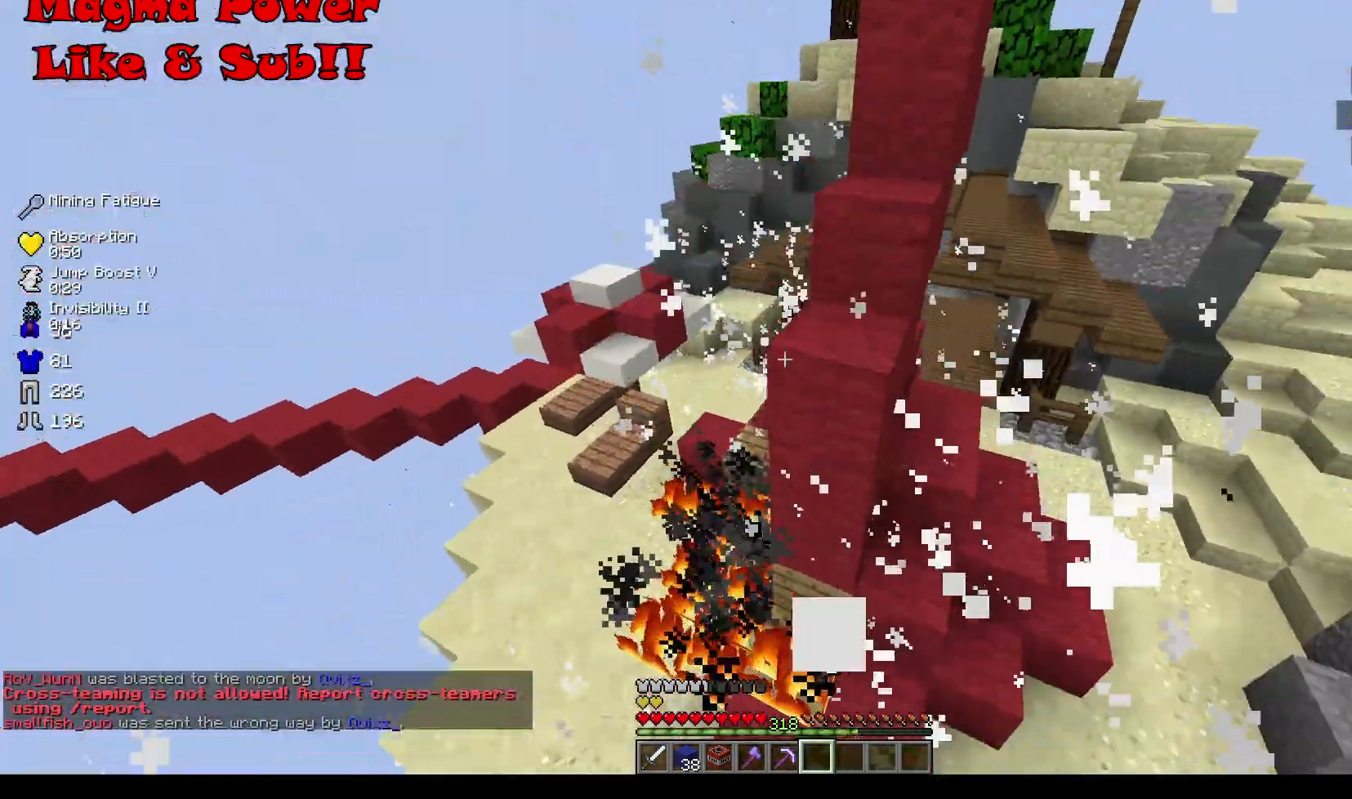
{"keys": ["a"], "mouse": [], "events": [[67, "w", "up"], [100, "a", "down"]]}
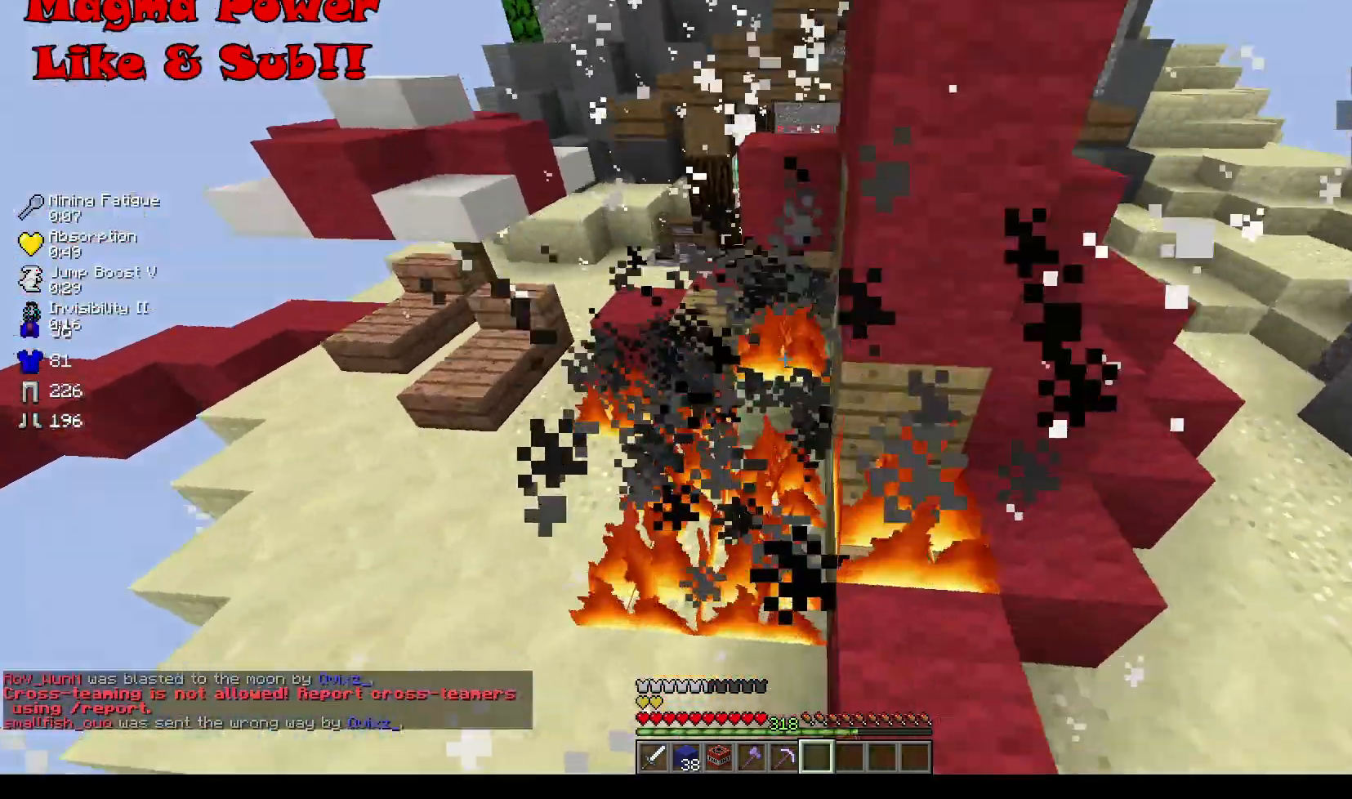
{"keys": [], "mouse": [], "events": [[334, "w", "down"], [401, "a", "up"], [434, "w", "up"]]}